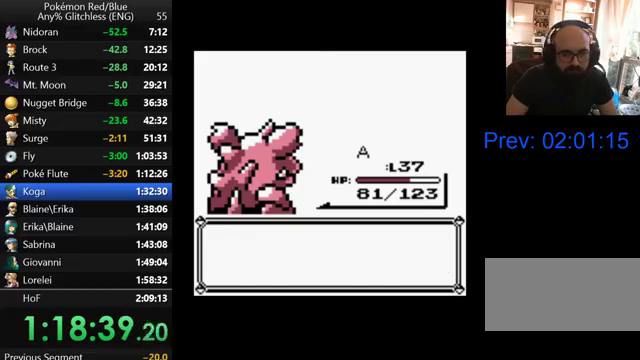
Gameplay with a controller (Nintendo layout); each line is a JSON object with the inputs held at the frame after it (dt_ms = milliseconds from this image to that frame). "events" lists button and stick changes between this image and that frame as [ms after this image, input, new state], when the widget could be followed in between. Not read: L3 R3.
{"dt_ms": 500, "buttons": ["B"], "events": [[100, "B", "down"], [233, "B", "up"], [333, "B", "down"], [433, "B", "up"], [500, "B", "down"]]}
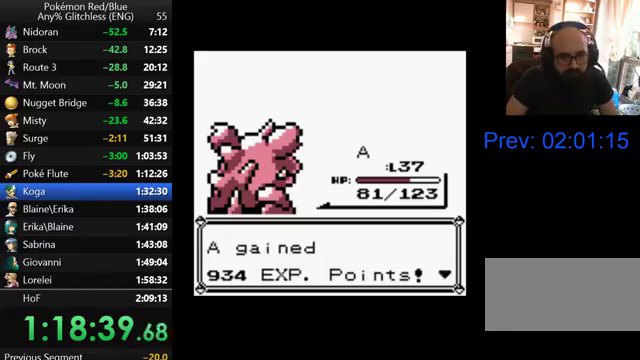
{"dt_ms": 500, "buttons": [], "events": [[67, "B", "up"], [167, "B", "down"], [267, "B", "up"], [367, "B", "down"], [467, "B", "up"]]}
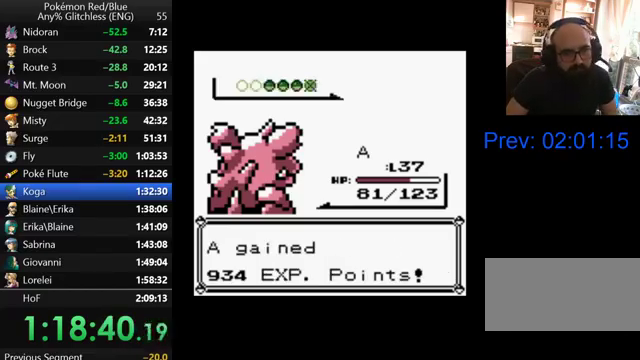
{"dt_ms": 500, "buttons": [], "events": [[33, "B", "down"], [100, "B", "up"], [200, "B", "down"], [267, "B", "up"], [367, "B", "down"], [467, "B", "up"]]}
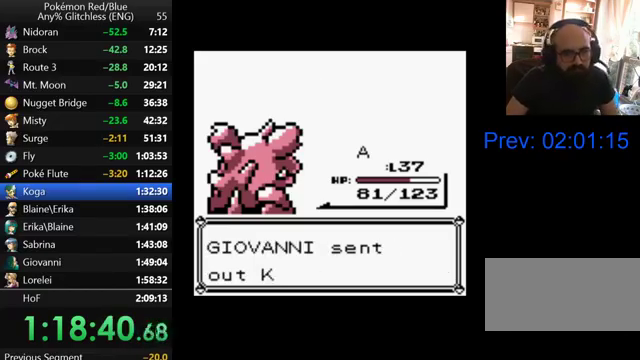
{"dt_ms": 500, "buttons": [], "events": [[33, "B", "down"], [133, "B", "up"], [200, "B", "down"], [300, "B", "up"], [367, "B", "down"], [467, "B", "up"]]}
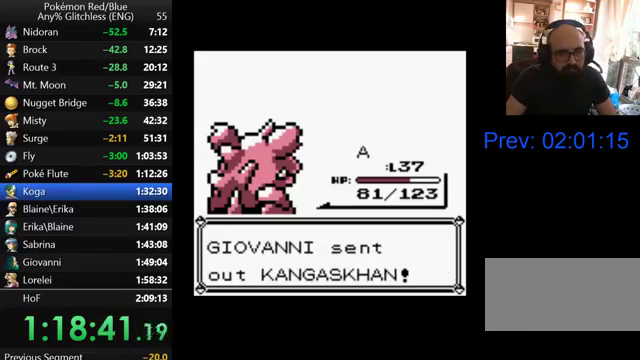
{"dt_ms": 500, "buttons": [], "events": [[67, "B", "down"], [200, "B", "up"], [367, "A", "down"], [500, "A", "up"]]}
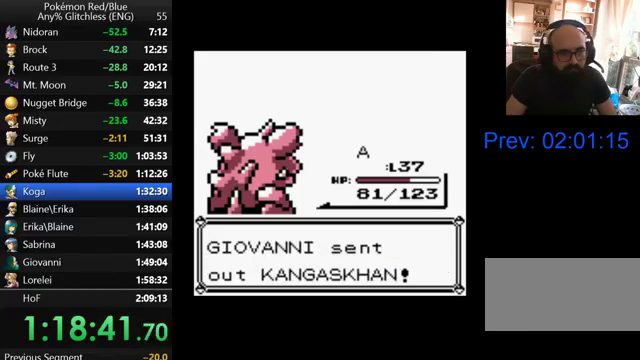
{"dt_ms": 500, "buttons": ["A"], "events": [[100, "A", "down"], [167, "A", "up"], [267, "A", "down"], [367, "A", "up"], [467, "A", "down"]]}
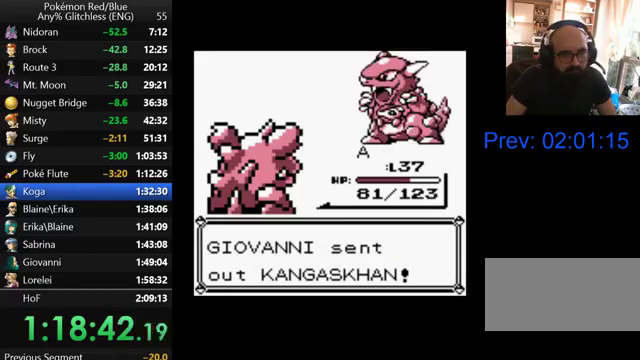
{"dt_ms": 500, "buttons": [], "events": [[67, "A", "up"], [167, "A", "down"], [267, "A", "up"], [367, "A", "down"], [467, "A", "up"]]}
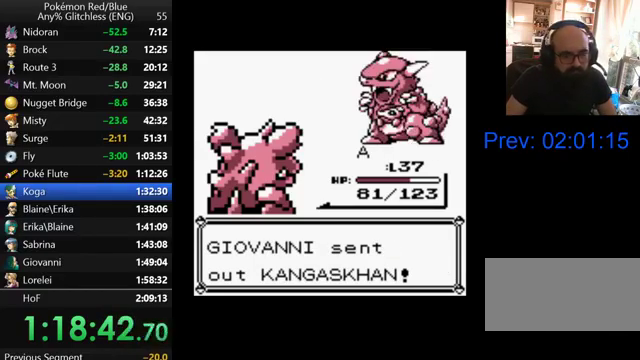
{"dt_ms": 500, "buttons": [], "events": [[67, "A", "down"], [133, "A", "up"], [233, "A", "down"], [300, "A", "up"], [367, "A", "down"], [467, "A", "up"]]}
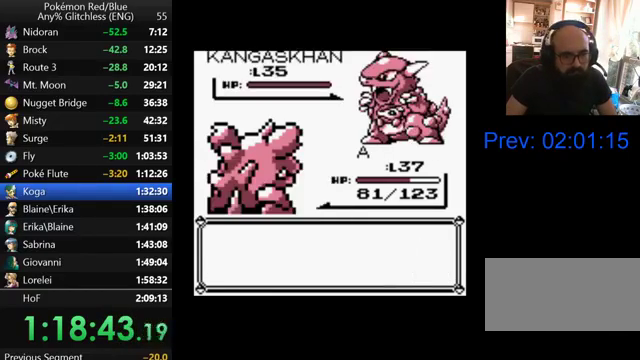
{"dt_ms": 500, "buttons": [], "events": [[67, "A", "down"], [300, "A", "up"], [400, "B", "down"], [500, "B", "up"]]}
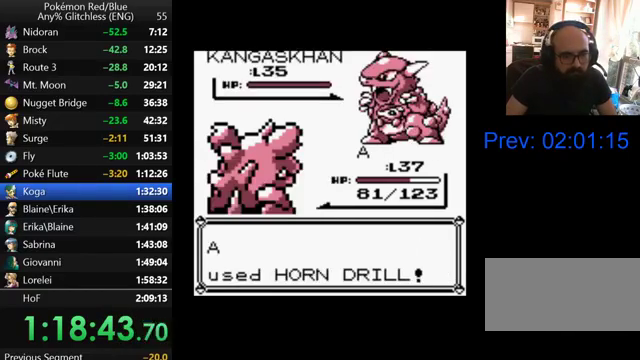
{"dt_ms": 500, "buttons": ["B"], "events": [[67, "B", "down"], [167, "B", "up"], [267, "B", "down"], [367, "B", "up"], [467, "B", "down"]]}
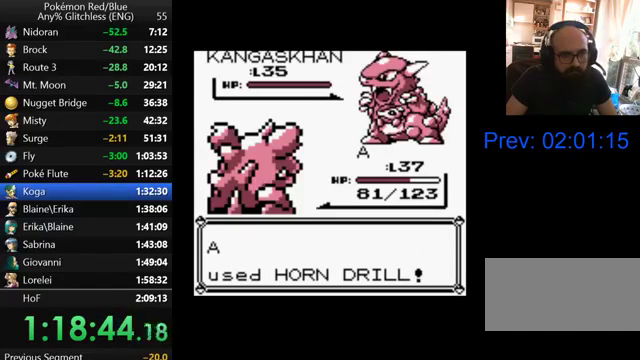
{"dt_ms": 500, "buttons": [], "events": [[467, "B", "up"]]}
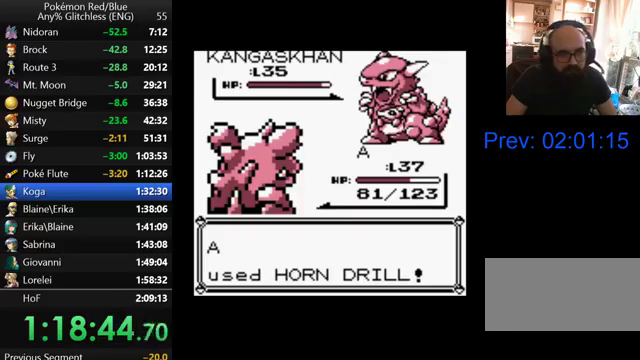
{"dt_ms": 500, "buttons": [], "events": [[67, "B", "down"], [167, "B", "up"], [267, "B", "down"], [333, "B", "up"]]}
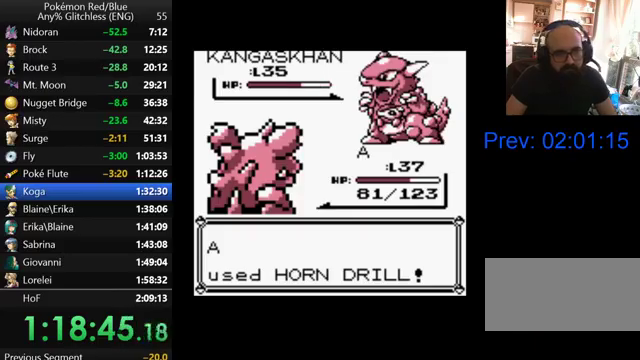
{"dt_ms": 500, "buttons": ["B"], "events": [[100, "B", "down"], [200, "B", "up"], [300, "B", "down"], [367, "B", "up"], [467, "B", "down"]]}
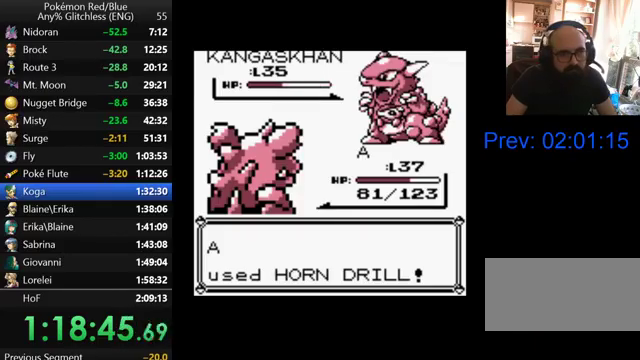
{"dt_ms": 500, "buttons": ["B"], "events": [[67, "B", "up"], [167, "B", "down"], [267, "B", "up"], [333, "B", "down"], [400, "B", "up"], [500, "B", "down"]]}
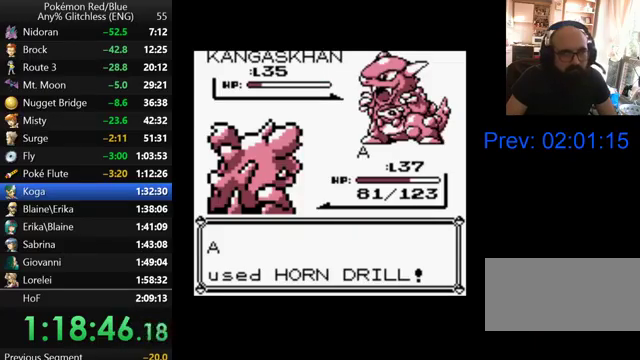
{"dt_ms": 500, "buttons": ["B"], "events": [[100, "B", "up"], [200, "B", "down"], [267, "B", "up"], [367, "B", "down"], [433, "B", "up"], [500, "B", "down"]]}
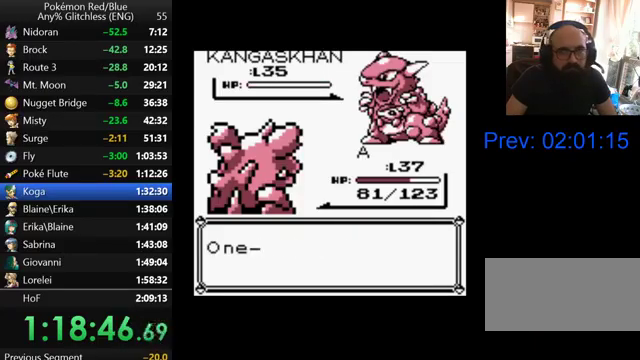
{"dt_ms": 500, "buttons": [], "events": [[100, "B", "up"], [167, "B", "down"], [267, "B", "up"], [367, "B", "down"], [433, "B", "up"]]}
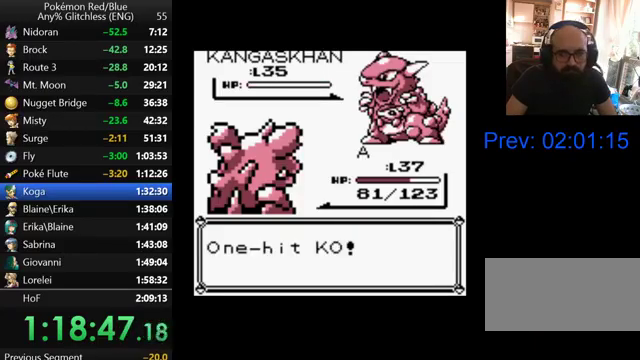
{"dt_ms": 500, "buttons": [], "events": [[33, "B", "down"], [100, "B", "up"], [200, "B", "down"], [267, "B", "up"], [367, "B", "down"], [467, "B", "up"]]}
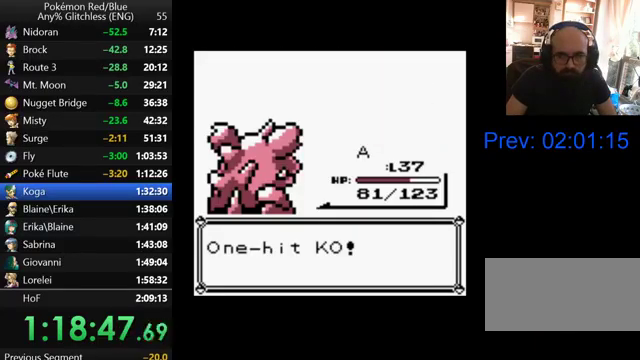
{"dt_ms": 500, "buttons": [], "events": [[67, "B", "down"], [133, "B", "up"], [233, "B", "down"], [300, "B", "up"], [400, "B", "down"], [467, "B", "up"]]}
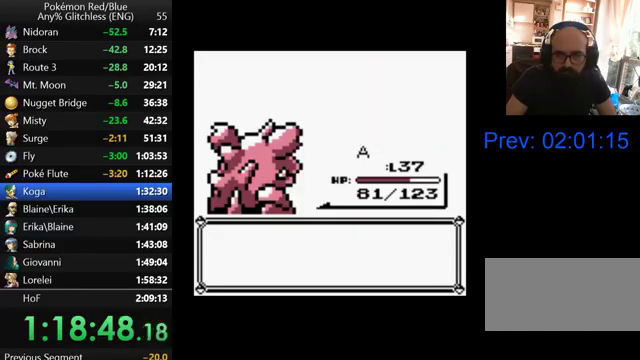
{"dt_ms": 500, "buttons": [], "events": [[67, "B", "down"], [133, "B", "up"], [200, "B", "down"], [267, "B", "up"], [367, "B", "down"], [467, "B", "up"]]}
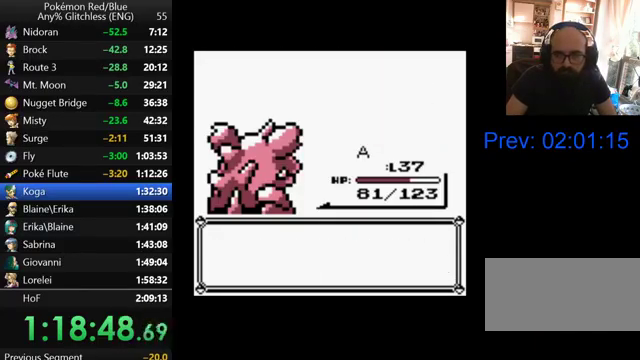
{"dt_ms": 500, "buttons": [], "events": [[33, "B", "down"], [167, "B", "up"], [267, "B", "down"], [367, "B", "up"]]}
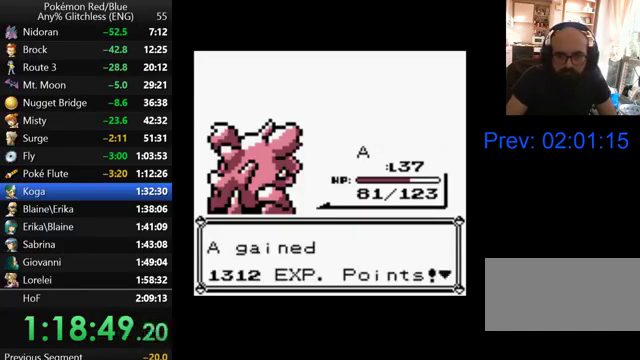
{"dt_ms": 1000, "buttons": ["B"], "events": [[100, "B", "down"], [167, "B", "up"], [267, "B", "down"], [367, "B", "up"], [467, "B", "down"], [533, "B", "up"], [633, "B", "down"], [700, "B", "up"], [800, "B", "down"], [900, "B", "up"], [967, "B", "down"]]}
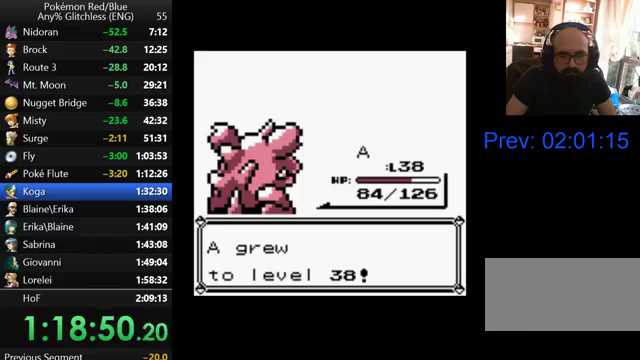
{"dt_ms": 500, "buttons": ["B"], "events": [[67, "B", "up"], [167, "B", "down"], [233, "B", "up"], [333, "B", "down"], [400, "B", "up"], [500, "B", "down"]]}
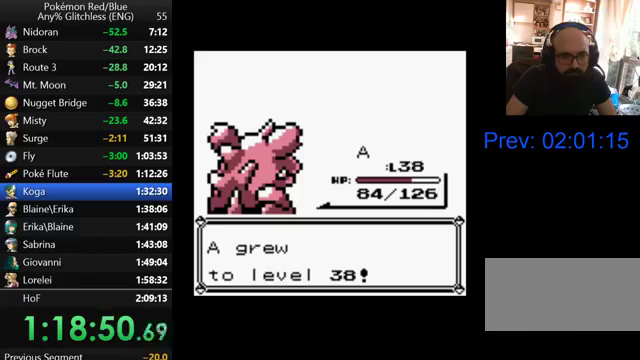
{"dt_ms": 500, "buttons": [], "events": [[67, "B", "up"], [167, "B", "down"], [267, "B", "up"], [367, "B", "down"], [467, "B", "up"]]}
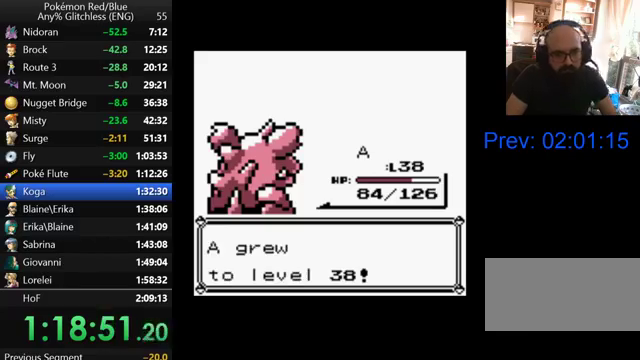
{"dt_ms": 500, "buttons": [], "events": [[67, "B", "down"], [167, "B", "up"], [233, "B", "down"], [333, "B", "up"], [433, "B", "down"], [500, "B", "up"]]}
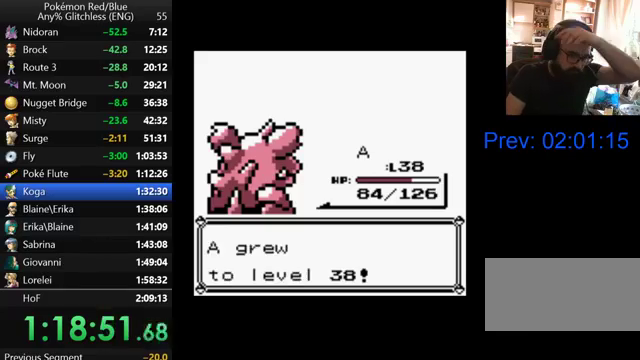
{"dt_ms": 500, "buttons": ["B"], "events": [[100, "B", "down"], [200, "B", "up"], [300, "B", "down"], [367, "B", "up"], [467, "B", "down"]]}
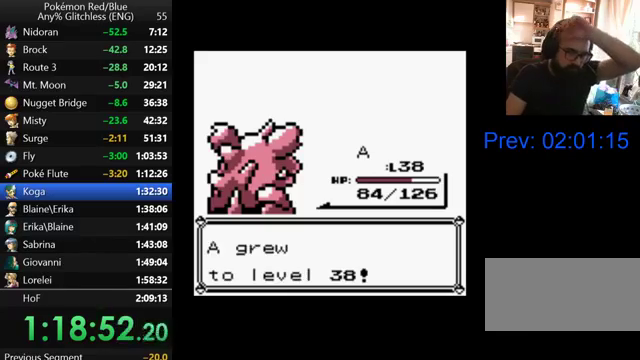
{"dt_ms": 500, "buttons": ["B"], "events": [[33, "B", "up"], [167, "B", "down"], [233, "B", "up"], [300, "B", "down"], [400, "B", "up"], [500, "B", "down"]]}
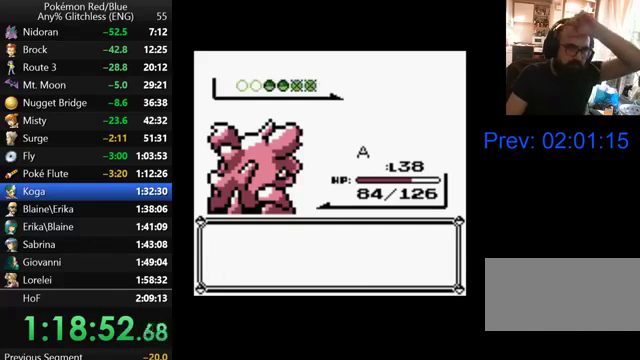
{"dt_ms": 500, "buttons": [], "events": [[67, "B", "up"], [200, "B", "down"], [267, "B", "up"], [367, "B", "down"], [467, "B", "up"]]}
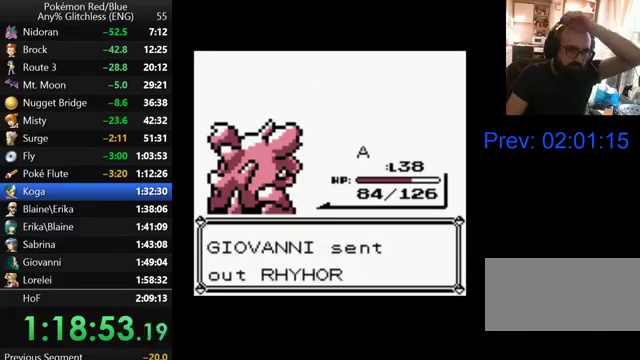
{"dt_ms": 500, "buttons": ["B"], "events": [[67, "B", "down"], [167, "B", "up"], [233, "B", "down"], [333, "B", "up"], [400, "B", "down"]]}